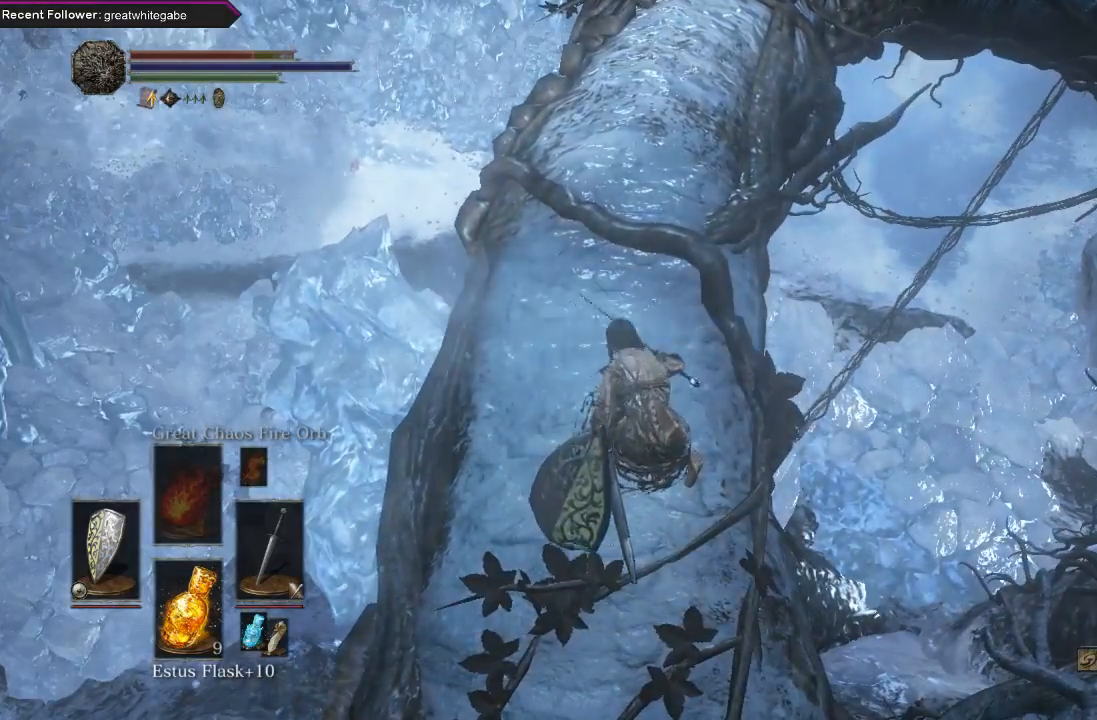
Gameplay with a controller (Xbox layout); each line is a JSON object with the inputs held at the frame after it. "events" lists button and stick changes between this image and that frame as [ms after this image, input, new state], when the widget could be followed in between.
{"buttons": ["X"], "left_stick": "up", "right_stick": "center", "events": [[33, "right_stick", "down"], [133, "B", "up"], [300, "right_stick", "center"], [367, "X", "down"]]}
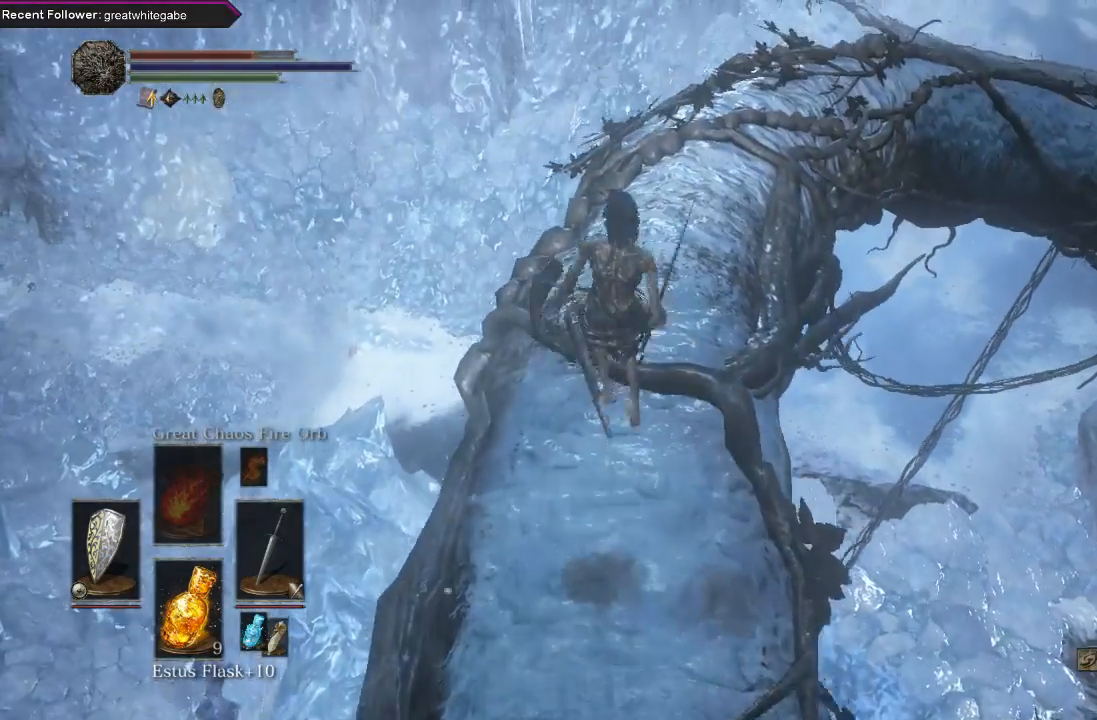
{"buttons": [], "left_stick": "up", "right_stick": "center", "events": [[67, "X", "up"], [100, "right_stick", "right"], [233, "right_stick", "center"]]}
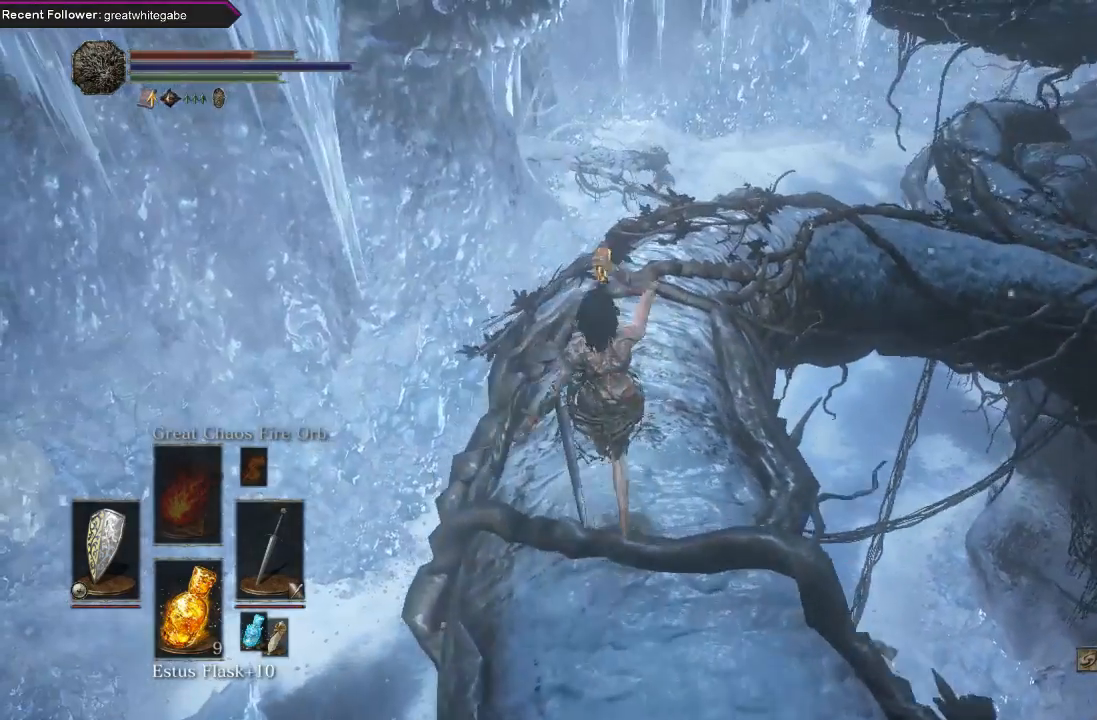
{"buttons": [], "left_stick": "up", "right_stick": "center", "events": [[233, "right_stick", "up-right"], [433, "right_stick", "center"]]}
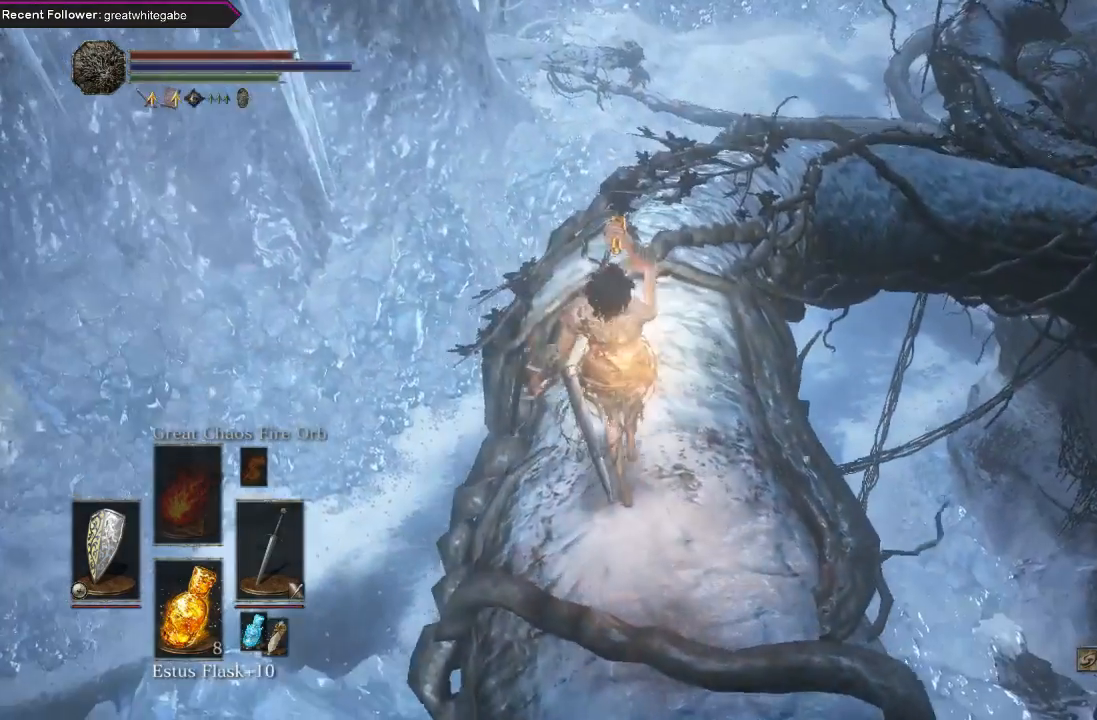
{"buttons": [], "left_stick": "up", "right_stick": "center", "events": [[133, "right_stick", "up"], [300, "right_stick", "center"]]}
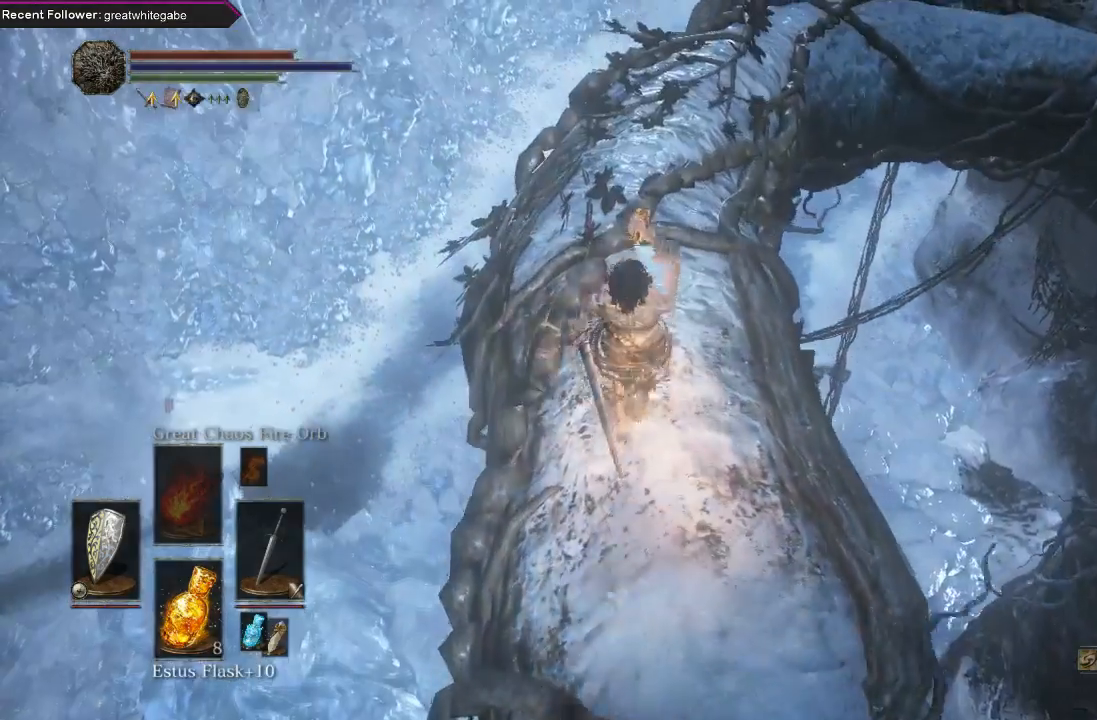
{"buttons": [], "left_stick": "up", "right_stick": "up", "events": [[433, "right_stick", "up"]]}
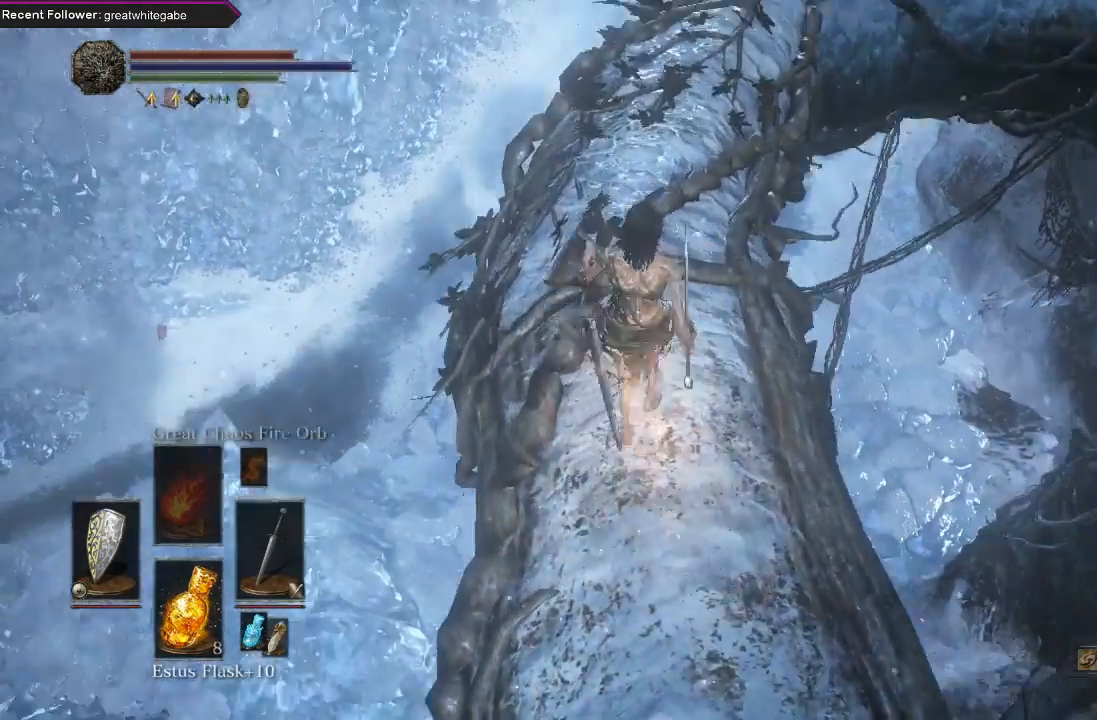
{"buttons": [], "left_stick": "up", "right_stick": "up-right", "events": [[233, "right_stick", "center"], [367, "right_stick", "up-right"]]}
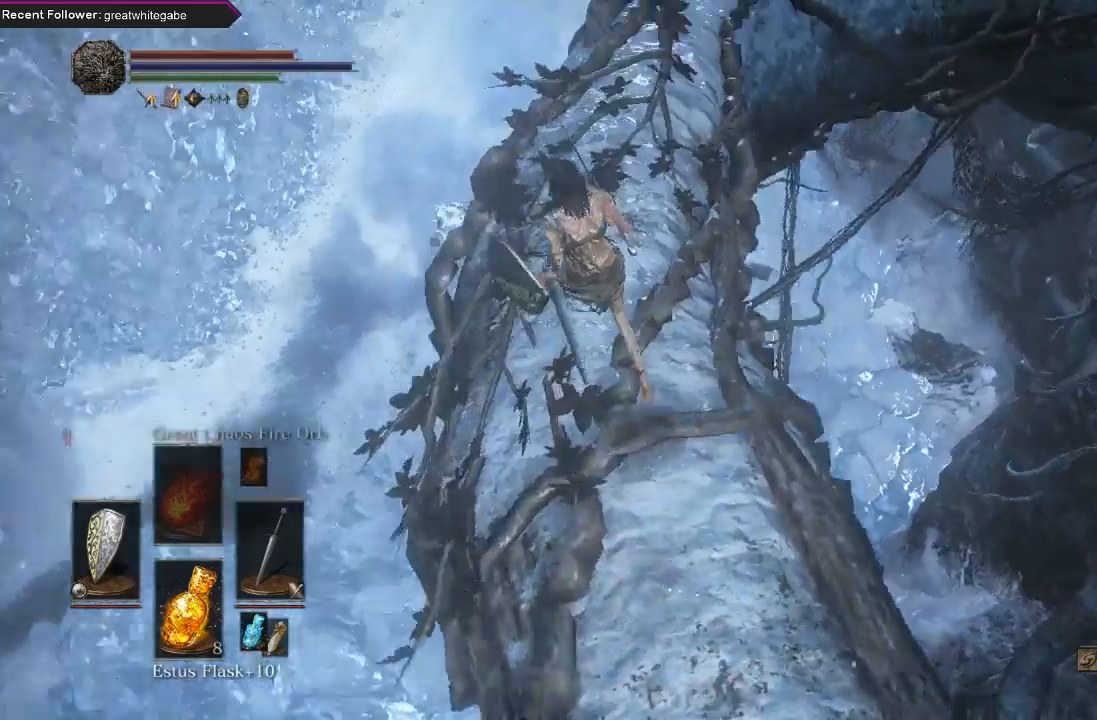
{"buttons": [], "left_stick": "center", "right_stick": "center", "events": [[67, "left_stick", "up-left"], [133, "right_stick", "center"], [167, "left_stick", "center"], [300, "right_stick", "right"], [500, "right_stick", "center"]]}
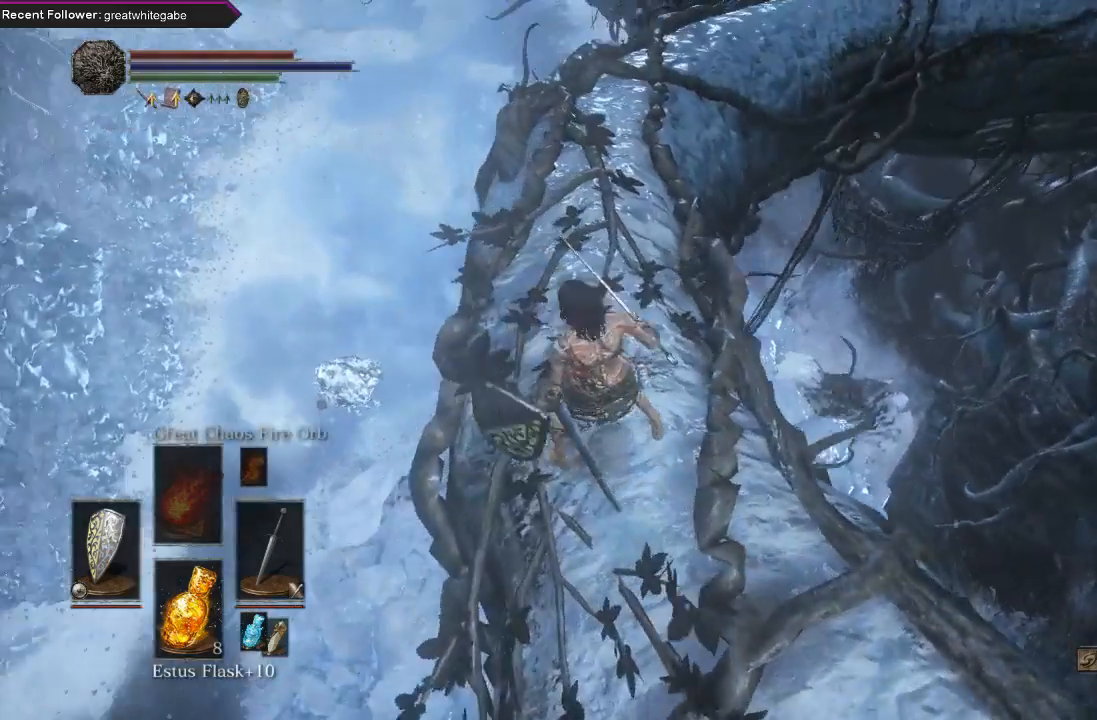
{"buttons": [], "left_stick": "up", "right_stick": "center", "events": [[267, "left_stick", "up"], [300, "right_stick", "up-right"], [400, "right_stick", "center"]]}
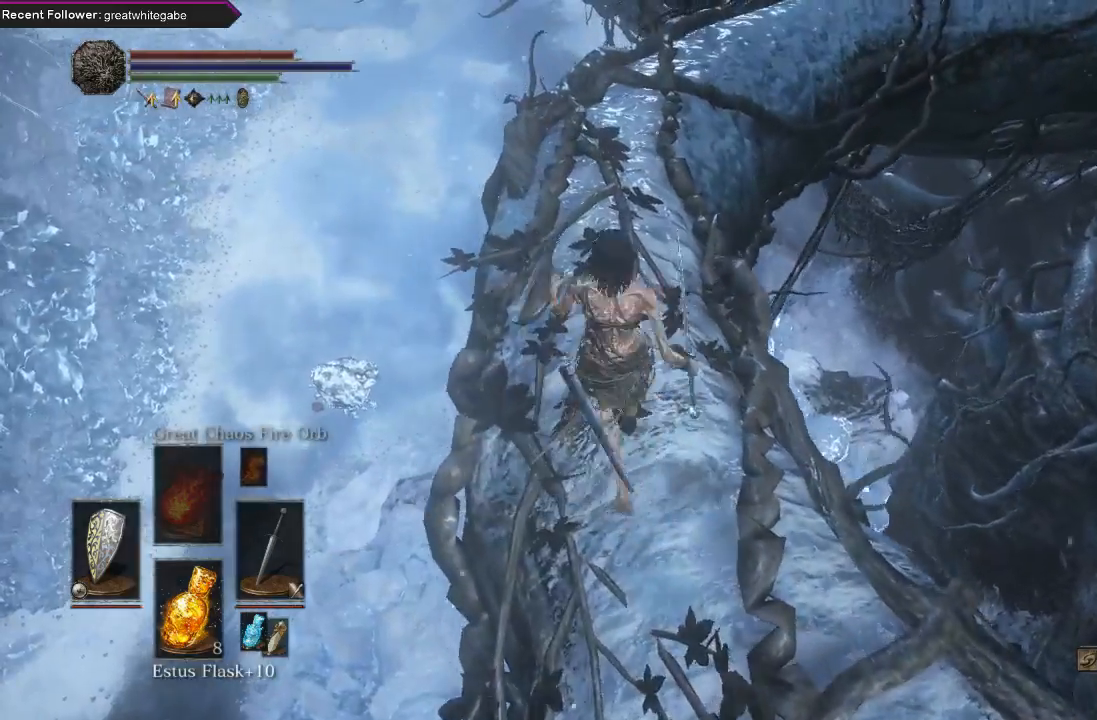
{"buttons": [], "left_stick": "up", "right_stick": "center", "events": [[67, "right_stick", "up-right"], [300, "right_stick", "center"]]}
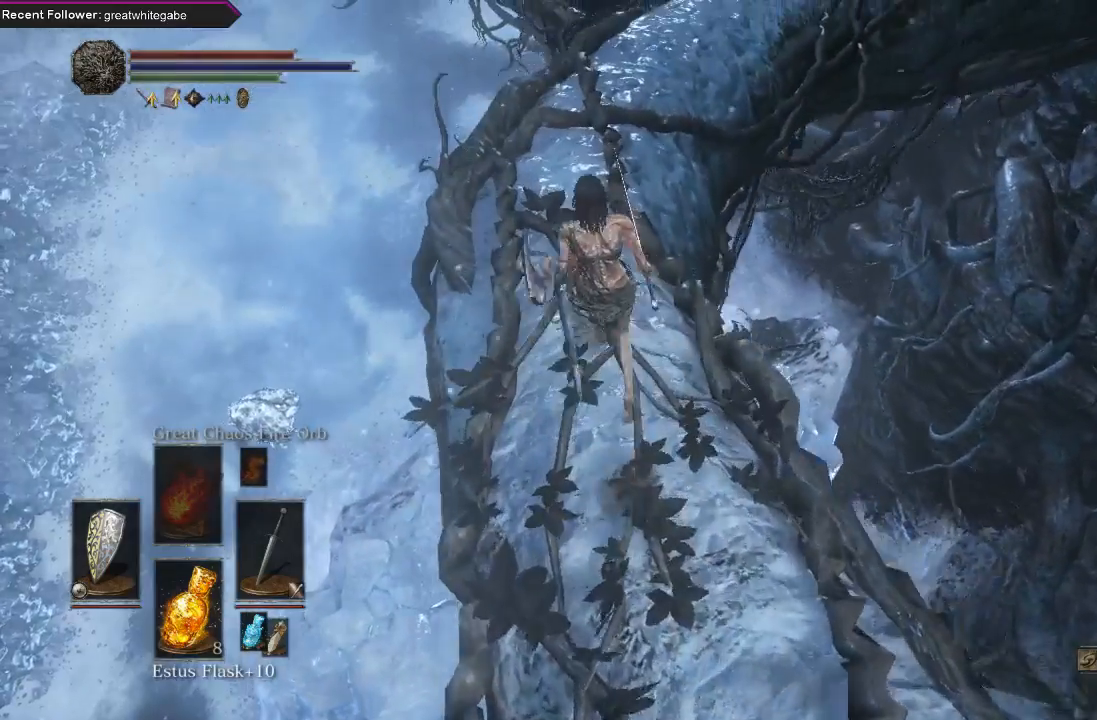
{"buttons": [], "left_stick": "up-right", "right_stick": "center", "events": [[200, "right_stick", "up-left"], [300, "left_stick", "center"], [433, "right_stick", "center"], [467, "left_stick", "up-right"]]}
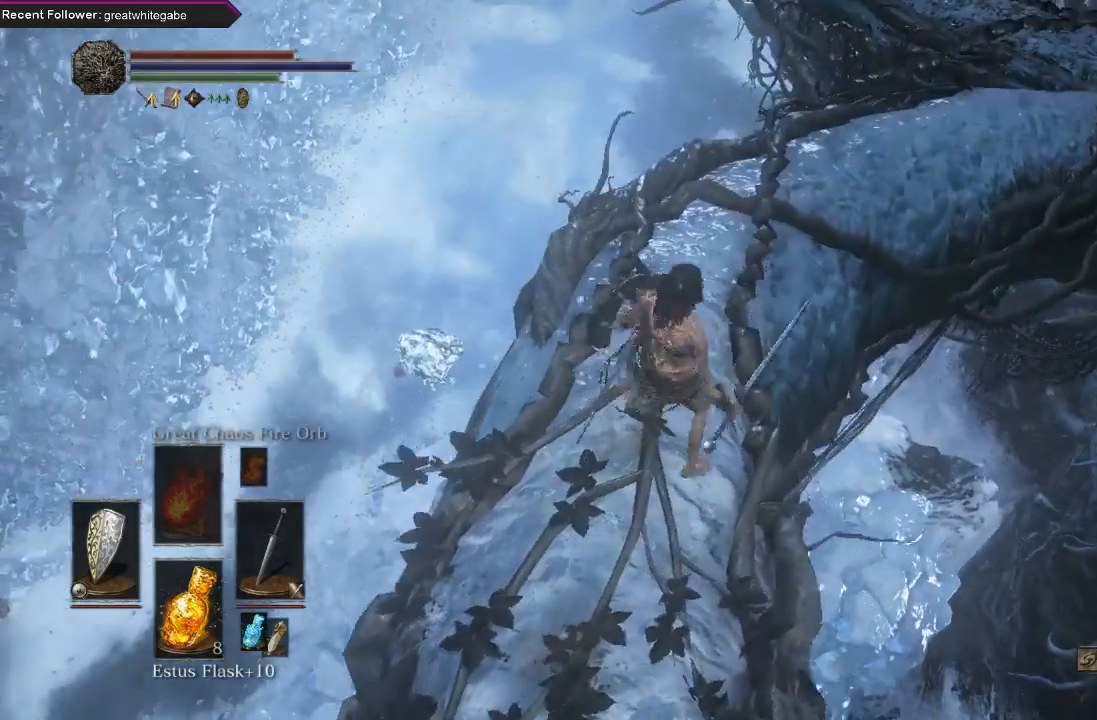
{"buttons": [], "left_stick": "up", "right_stick": "center", "events": [[133, "left_stick", "up"]]}
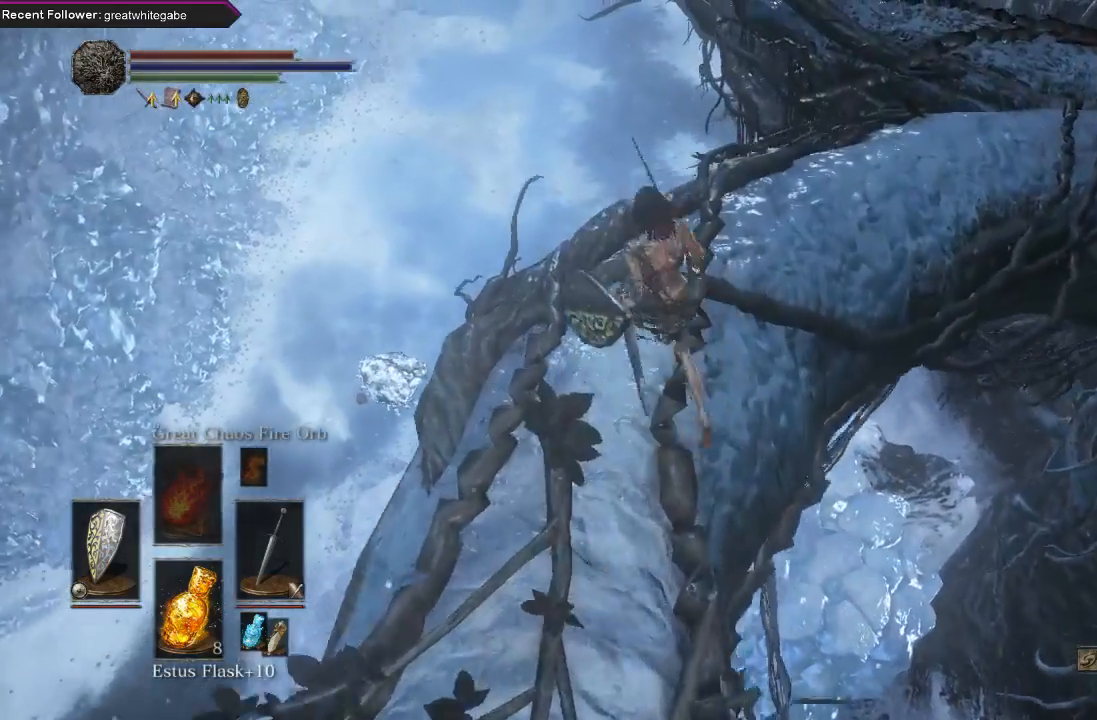
{"buttons": ["B"], "left_stick": "up", "right_stick": "center", "events": [[367, "B", "down"], [433, "B", "up"], [500, "B", "down"]]}
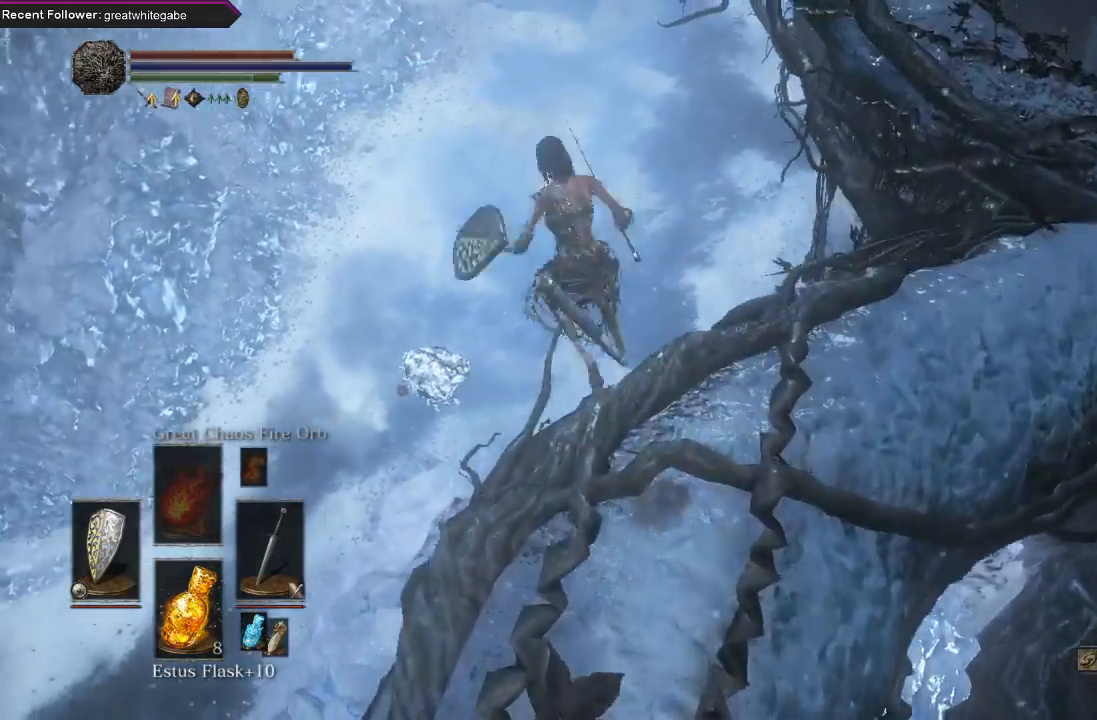
{"buttons": ["START"], "left_stick": "center", "right_stick": "center", "events": [[133, "B", "up"], [333, "left_stick", "center"], [400, "START", "down"]]}
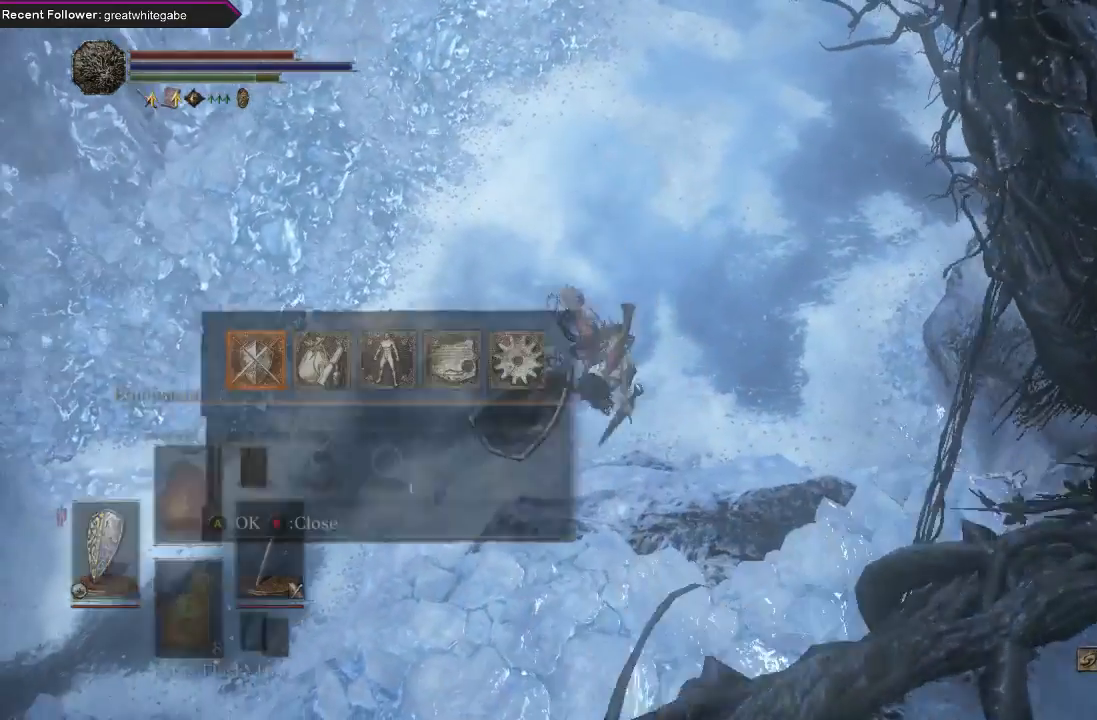
{"buttons": [], "left_stick": "center", "right_stick": "center", "events": [[67, "START", "up"], [267, "DPAD_LEFT", "down"], [367, "DPAD_LEFT", "up"]]}
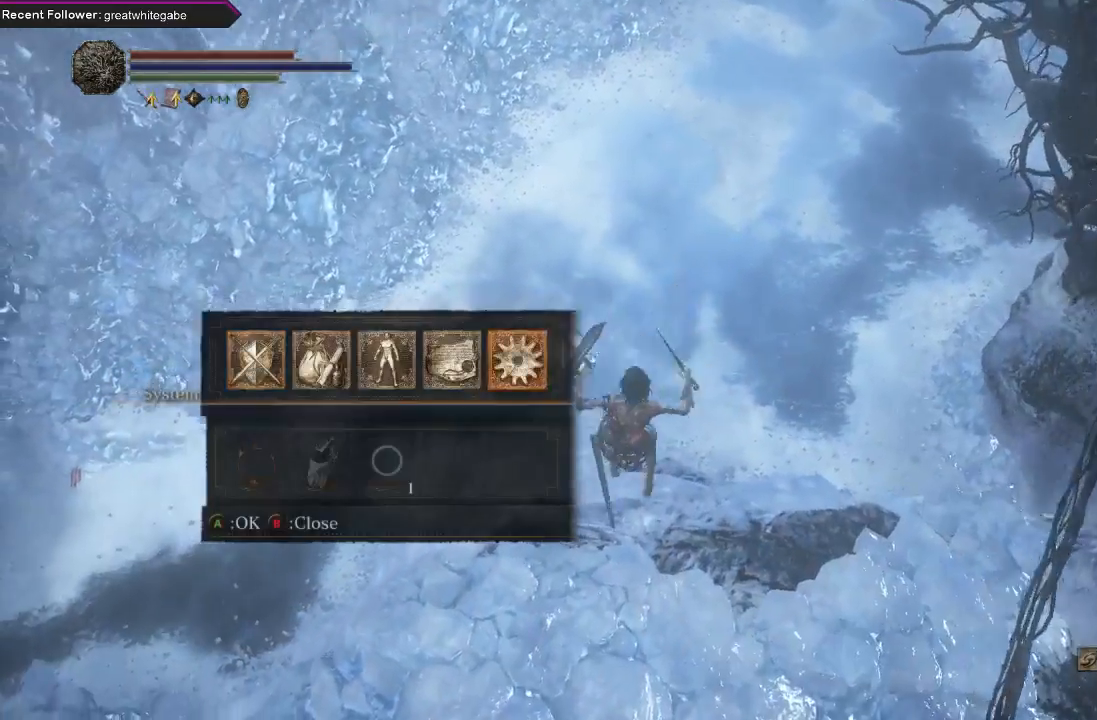
{"buttons": [], "left_stick": "center", "right_stick": "center", "events": [[33, "A", "down"], [133, "A", "up"], [300, "L1", "down"], [433, "L1", "up"]]}
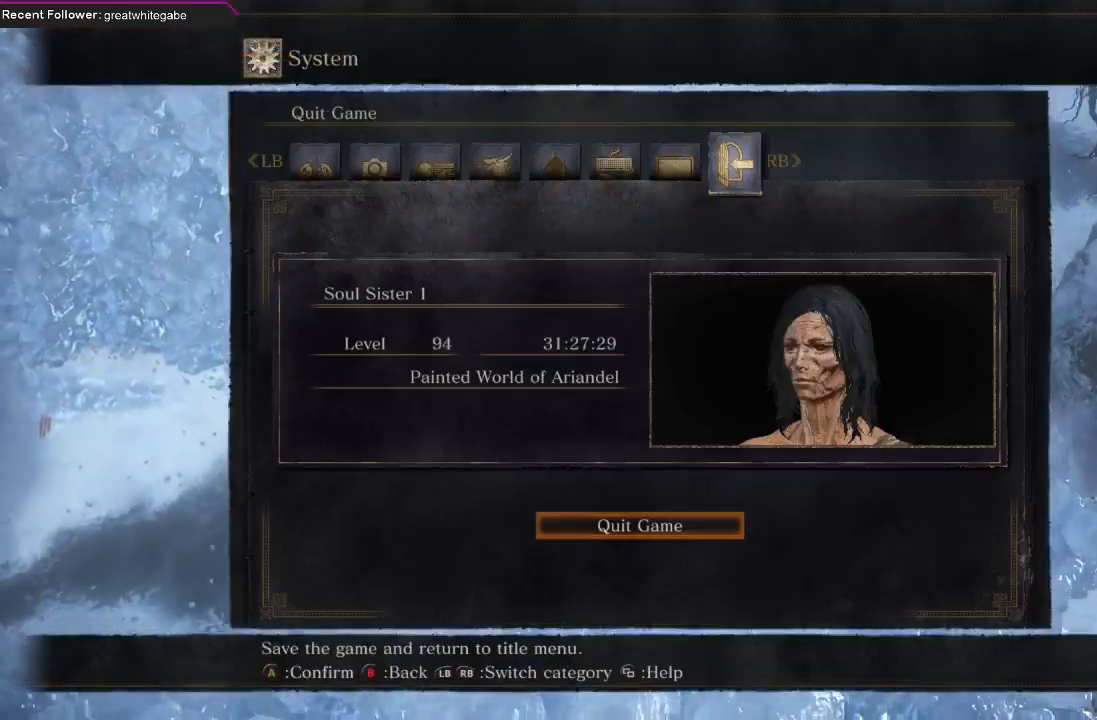
{"buttons": [], "left_stick": "center", "right_stick": "center", "events": [[200, "A", "down"], [300, "A", "up"]]}
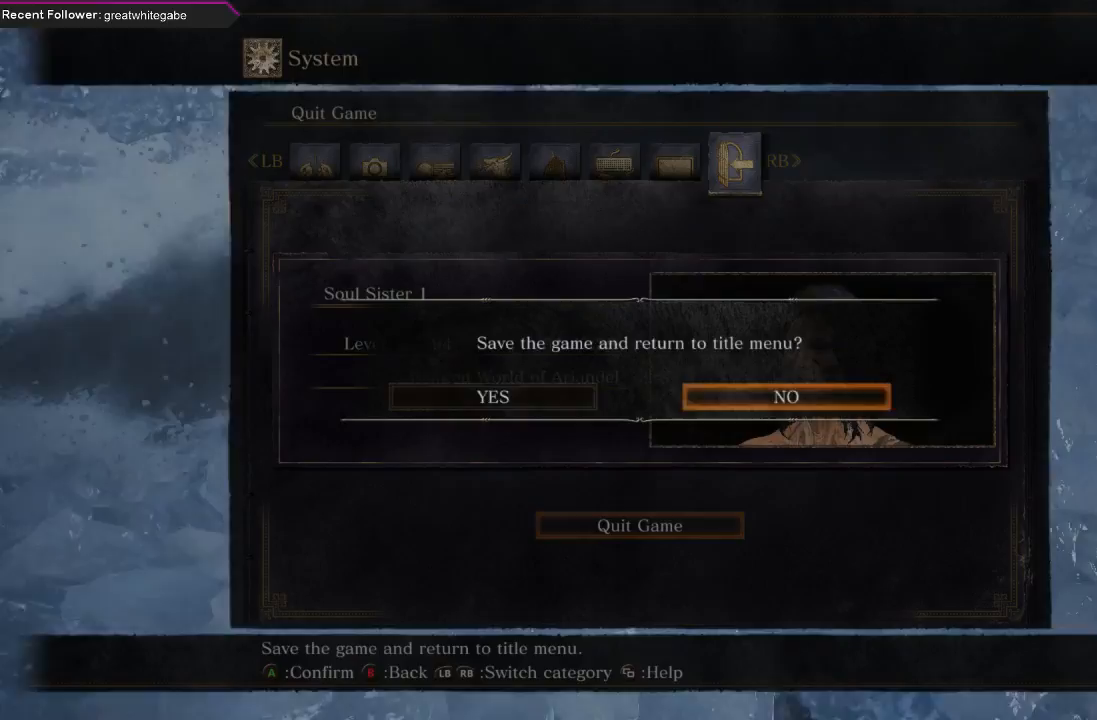
{"buttons": [], "left_stick": "center", "right_stick": "center", "events": [[67, "DPAD_LEFT", "down"], [133, "DPAD_LEFT", "up"]]}
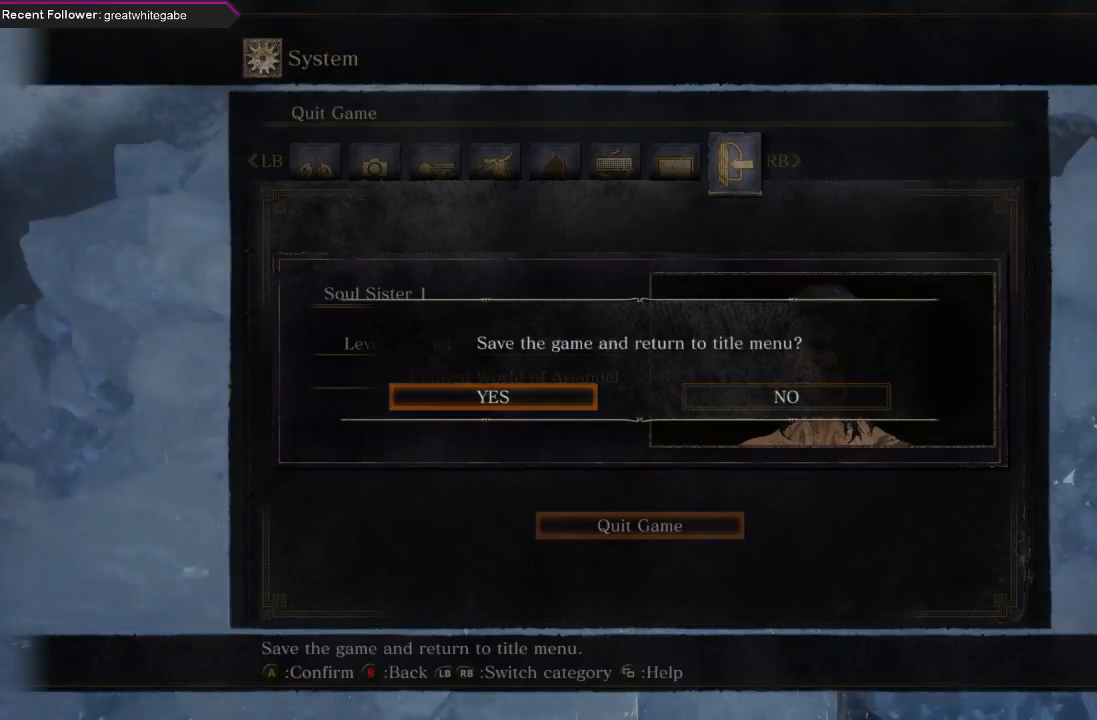
{"buttons": [], "left_stick": "center", "right_stick": "center", "events": [[300, "A", "down"], [500, "A", "up"]]}
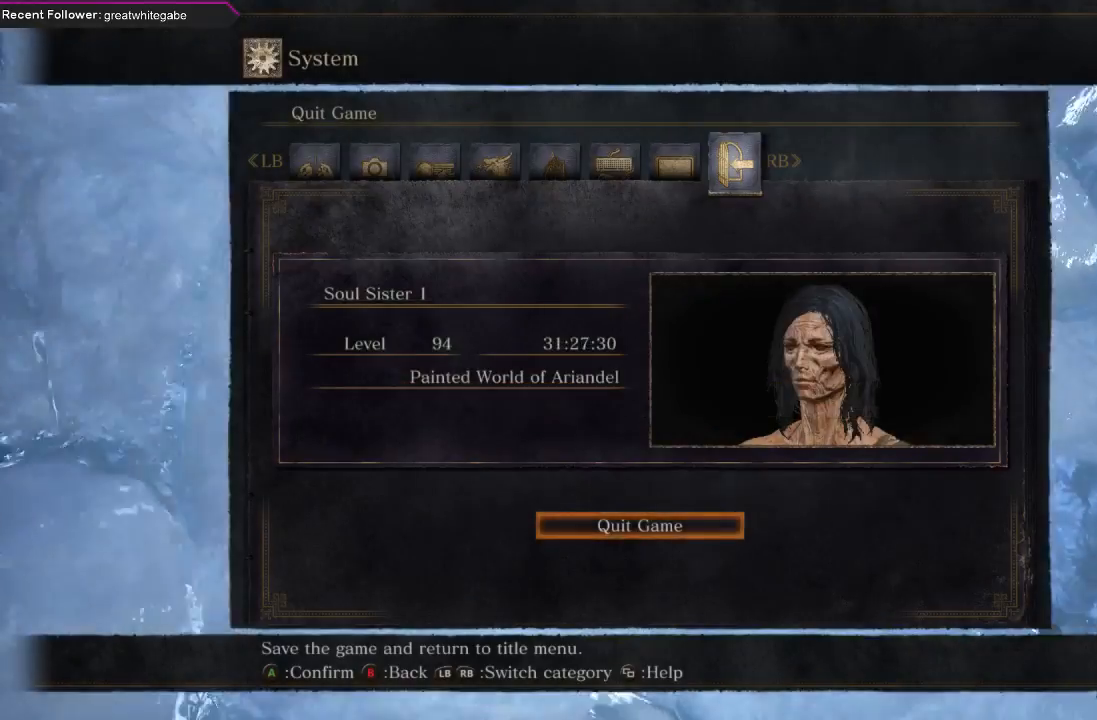
{"buttons": [], "left_stick": "center", "right_stick": "center", "events": []}
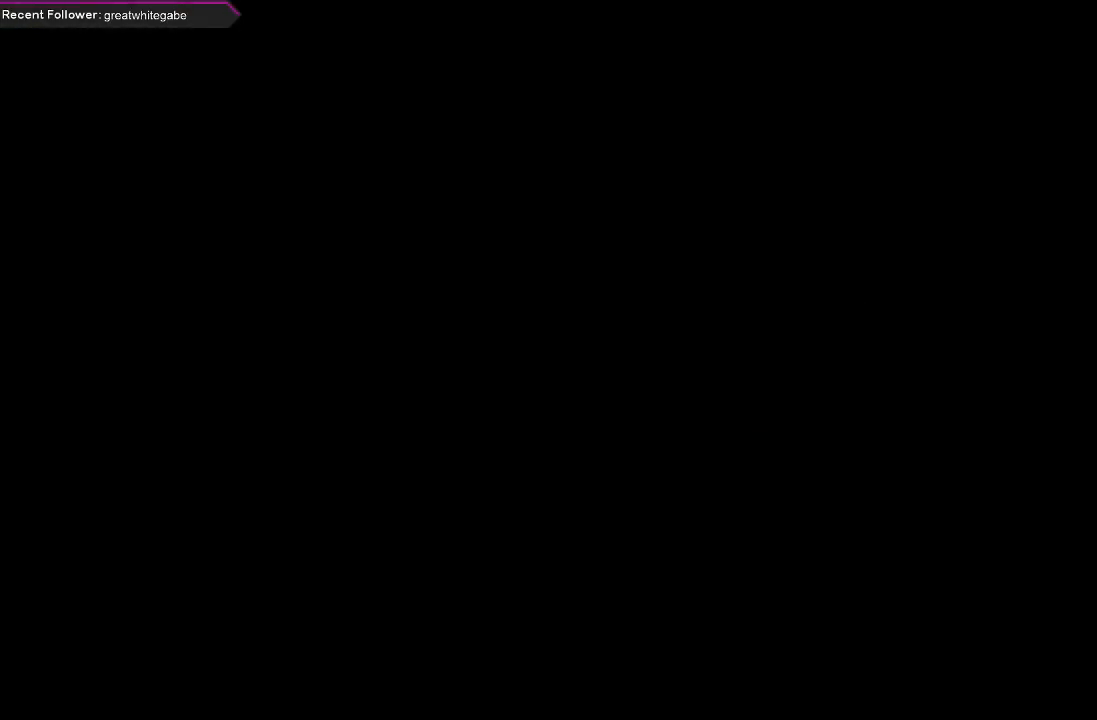
{"buttons": [], "left_stick": "center", "right_stick": "center", "events": []}
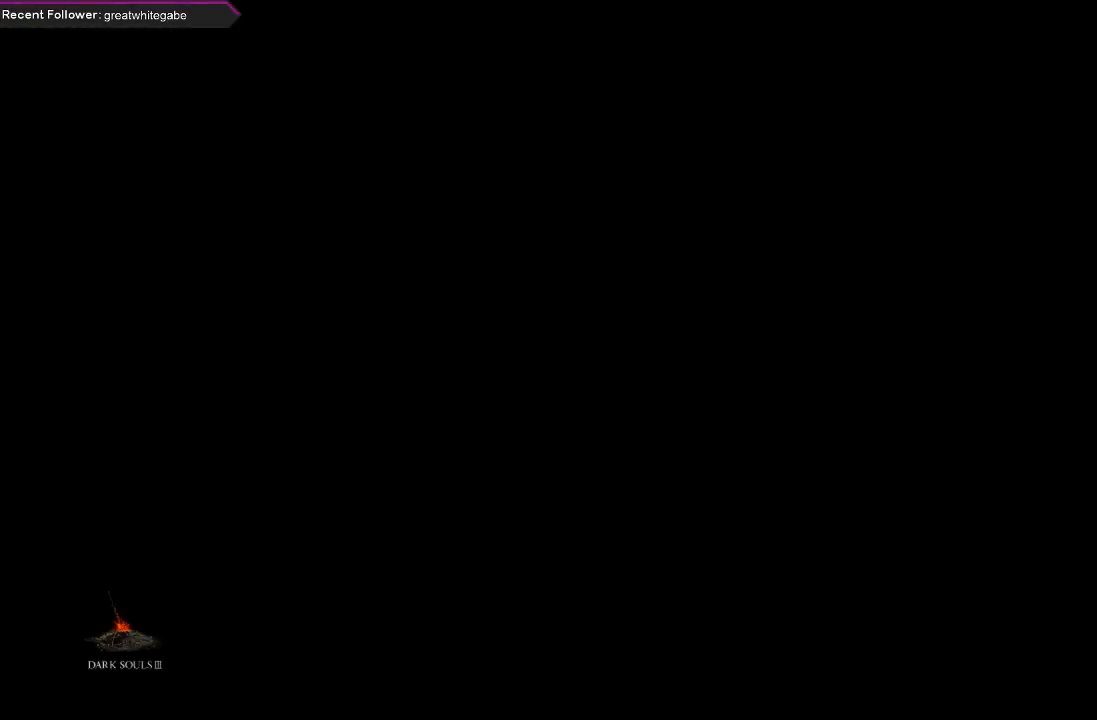
{"buttons": [], "left_stick": "center", "right_stick": "center", "events": []}
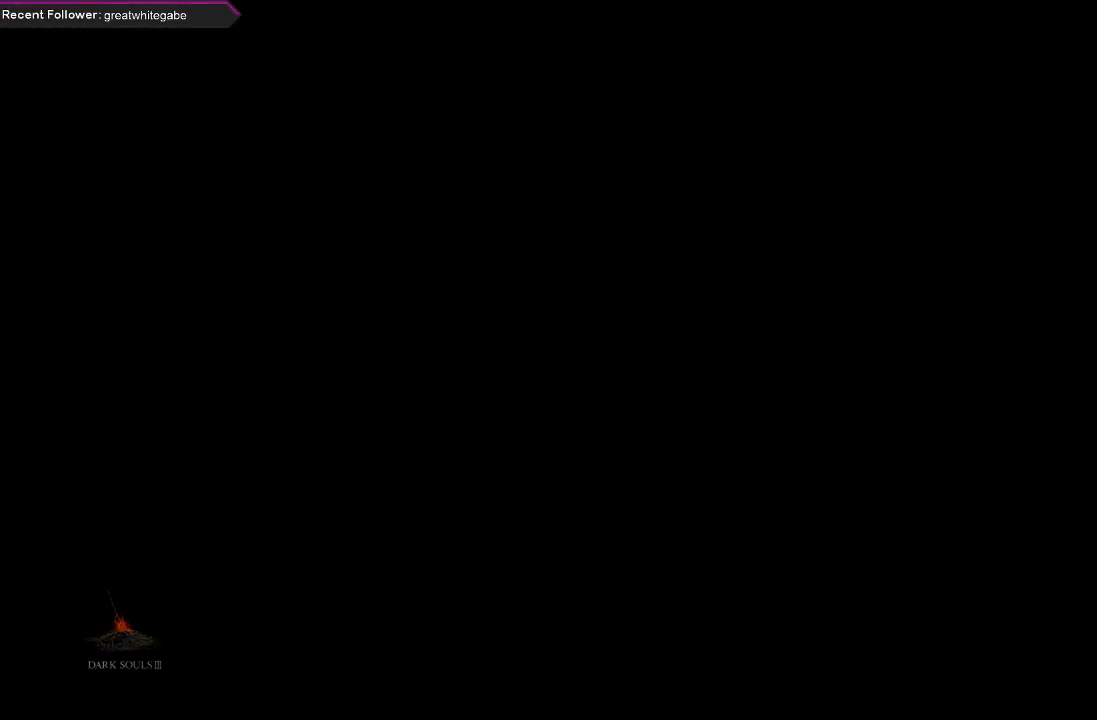
{"buttons": [], "left_stick": "center", "right_stick": "center", "events": []}
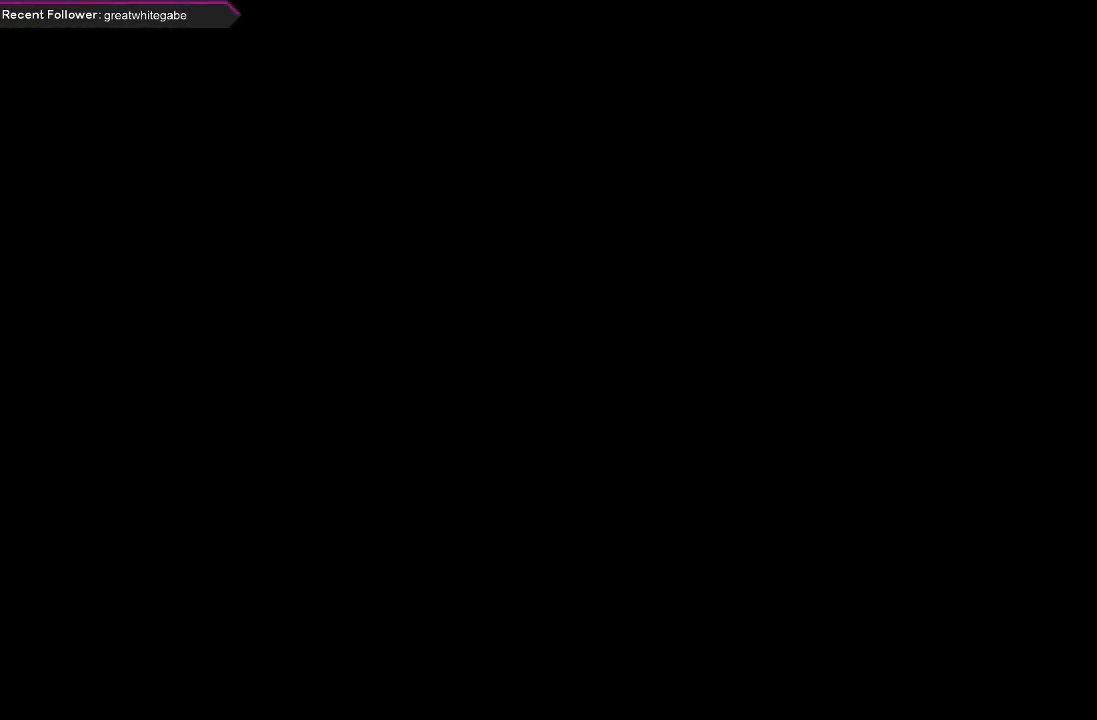
{"buttons": [], "left_stick": "center", "right_stick": "center", "events": []}
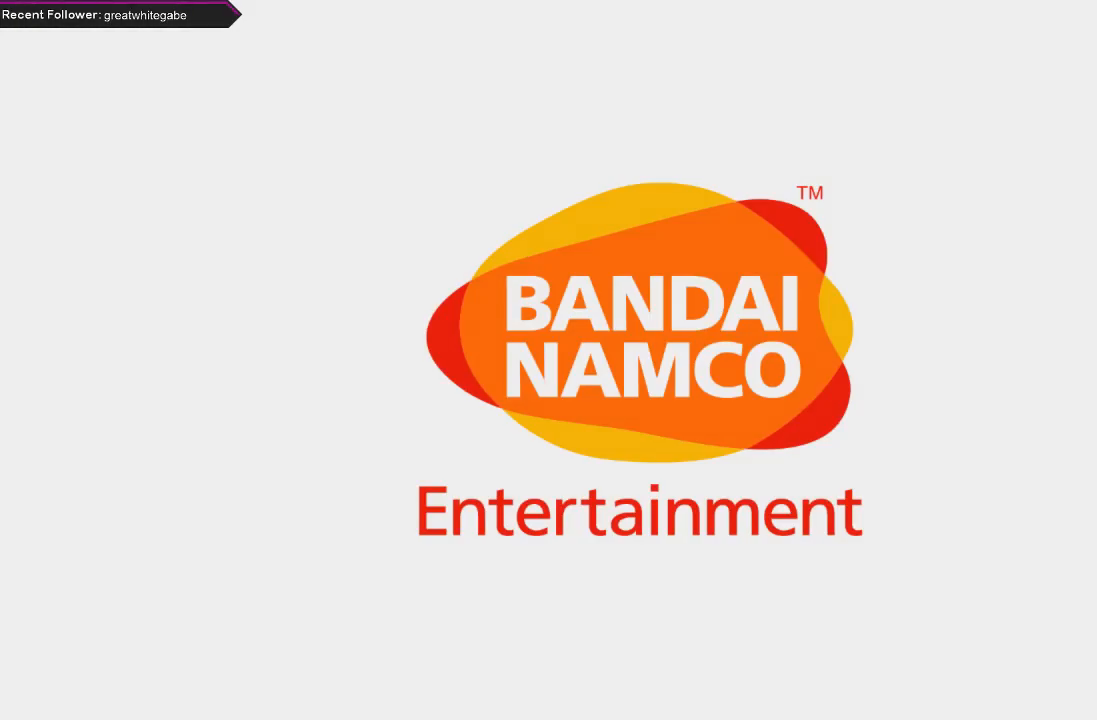
{"buttons": [], "left_stick": "center", "right_stick": "center", "events": [[67, "START", "down"], [100, "START", "up"], [367, "A", "down"], [467, "A", "up"]]}